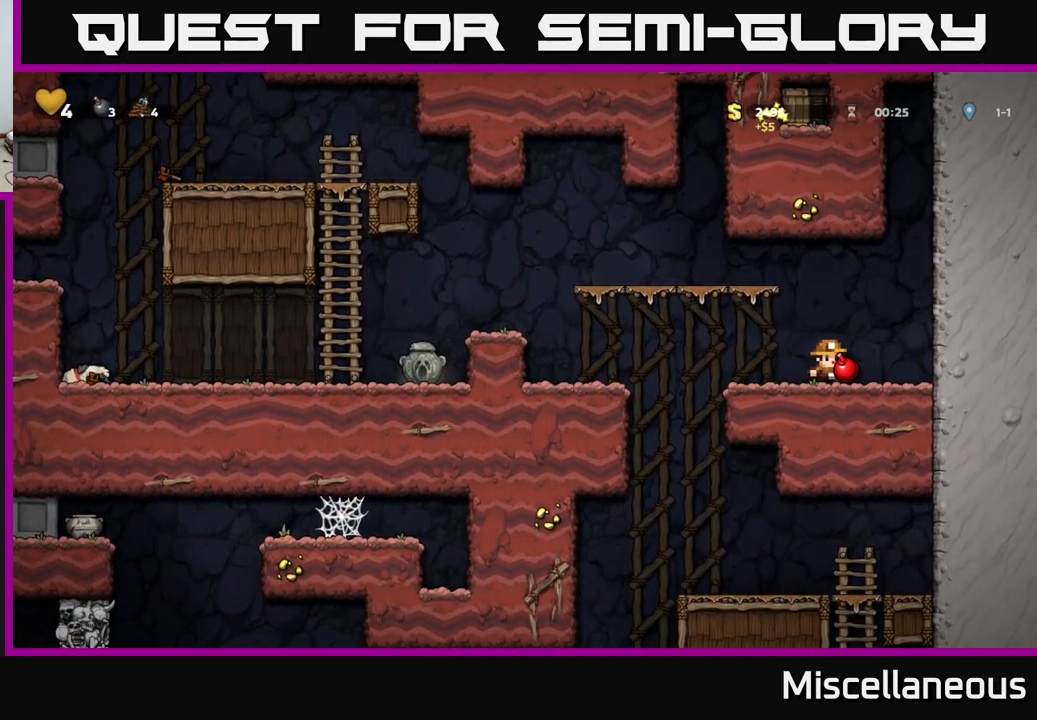
Gameplay with a controller (Xbox layout); each line is a JSON object with the inputs held at the frame after it. "events" lists button and stick changes between this image and that frame as [ms after this image, input, new state], when the widget could be followed in between. Not read: left_stick right_stick.
{"buttons": [], "events": [[17, "DPAD_RIGHT", "up"]]}
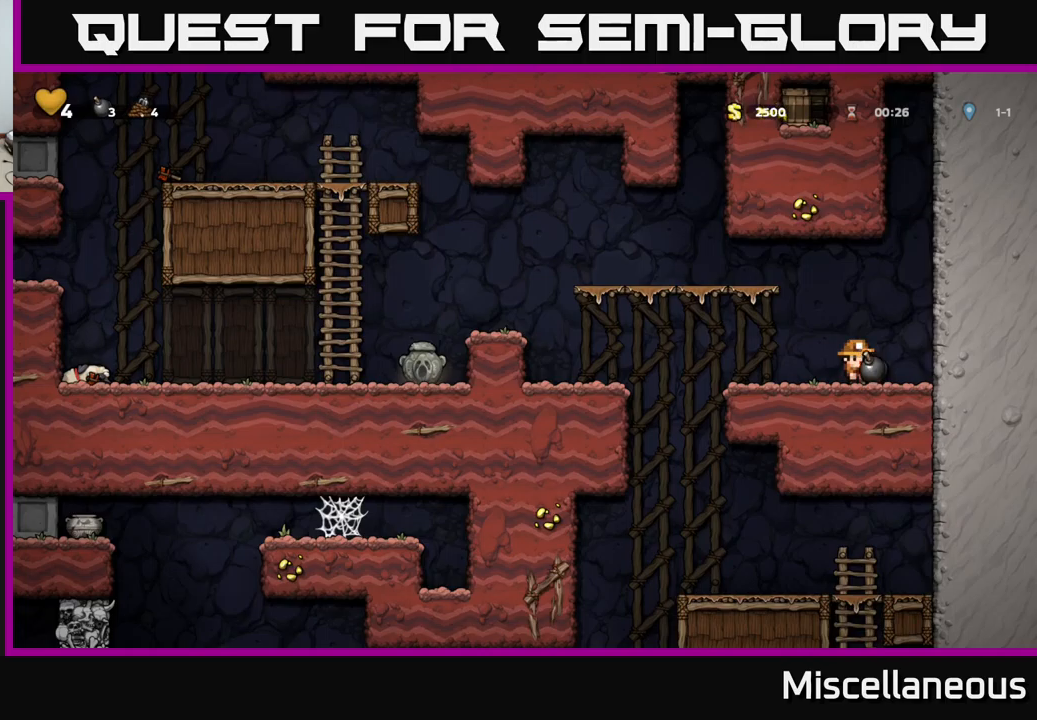
{"buttons": [], "events": [[333, "DPAD_RIGHT", "down"], [367, "DPAD_RIGHT", "up"]]}
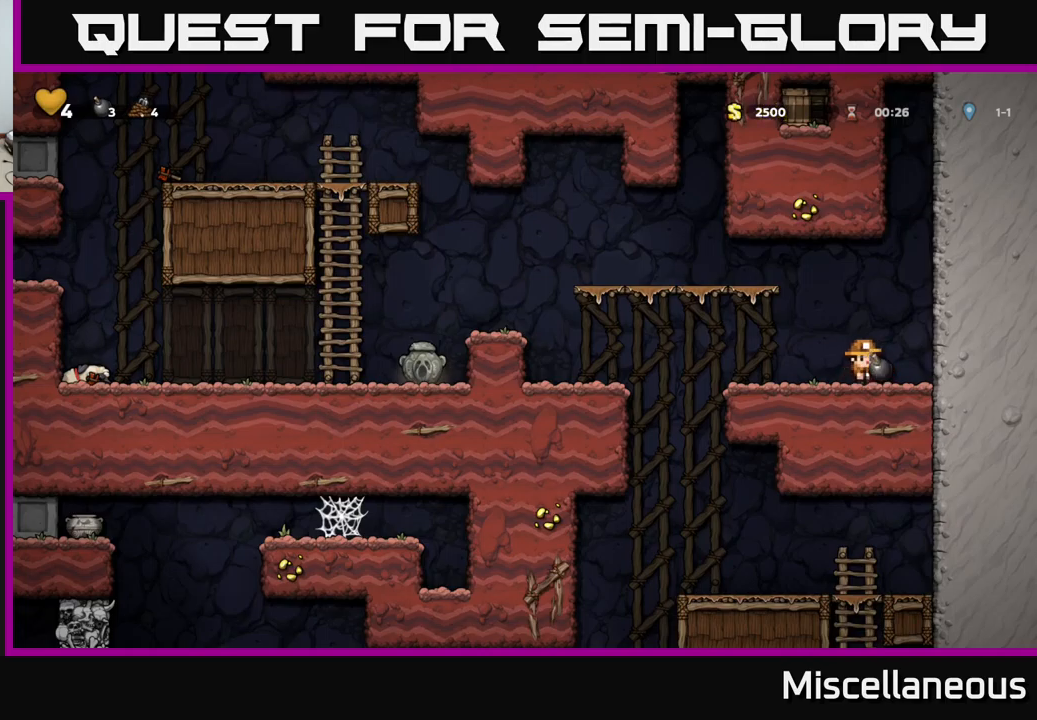
{"buttons": ["DPAD_LEFT"], "events": [[167, "DPAD_UP", "down"], [200, "A", "down"], [283, "A", "up"], [317, "X", "down"], [367, "X", "up"], [400, "DPAD_LEFT", "down"], [433, "DPAD_UP", "up"]]}
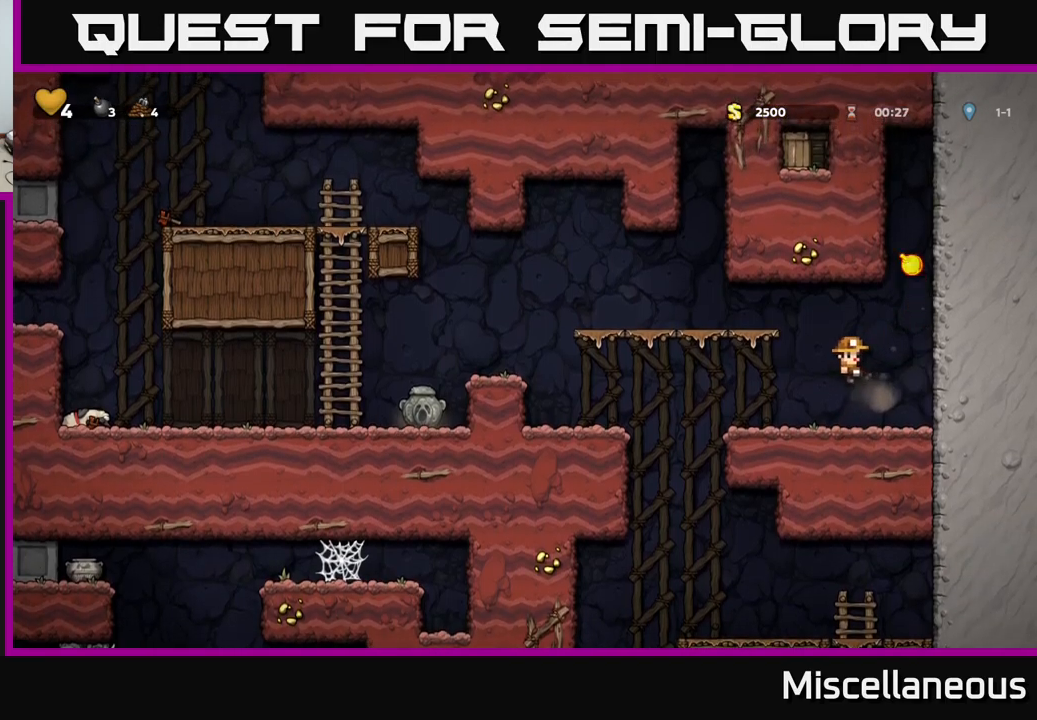
{"buttons": [], "events": [[100, "DPAD_LEFT", "up"]]}
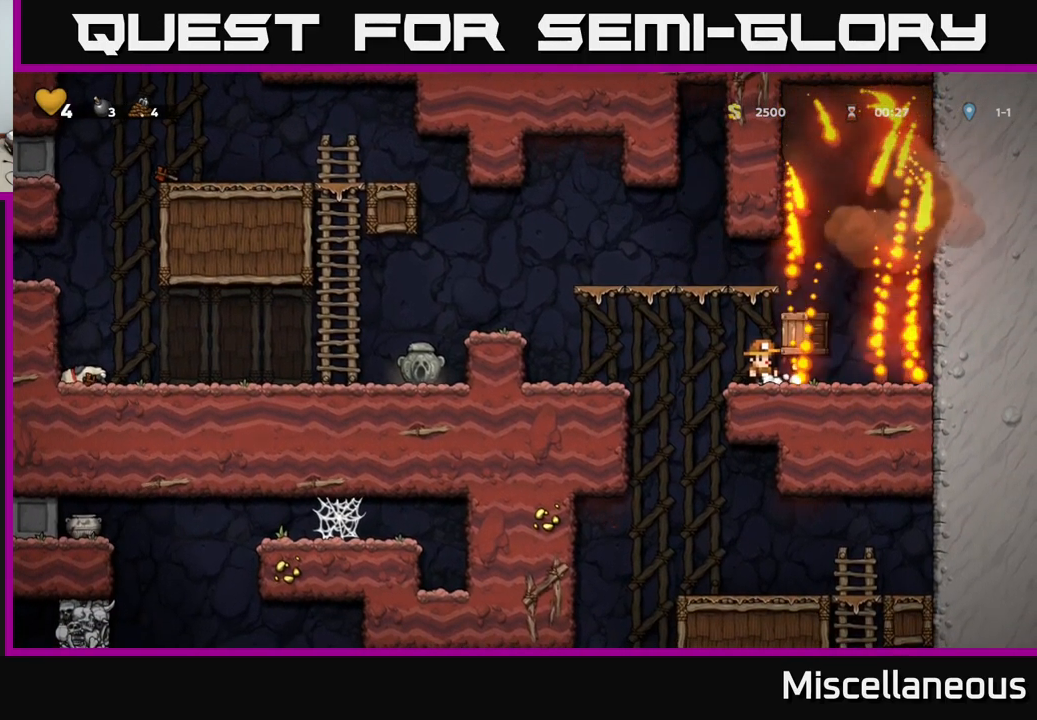
{"buttons": ["X"], "events": [[417, "DPAD_RIGHT", "down"], [450, "DPAD_RIGHT", "up"], [450, "X", "down"]]}
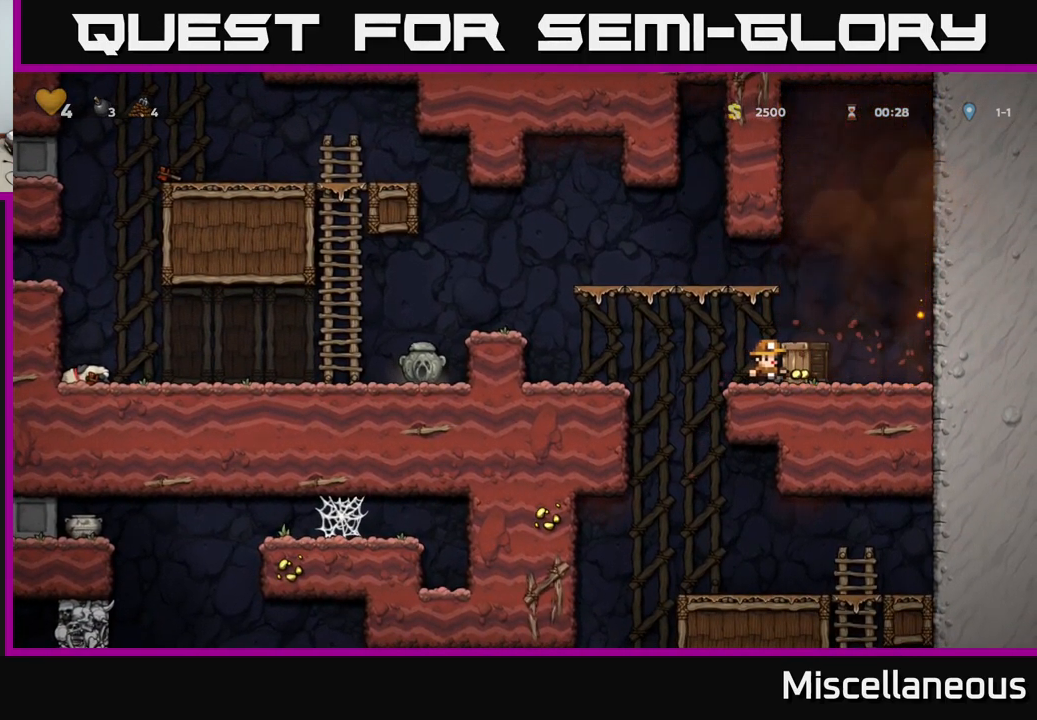
{"buttons": ["DPAD_RIGHT"], "events": [[50, "X", "up"], [417, "DPAD_RIGHT", "down"]]}
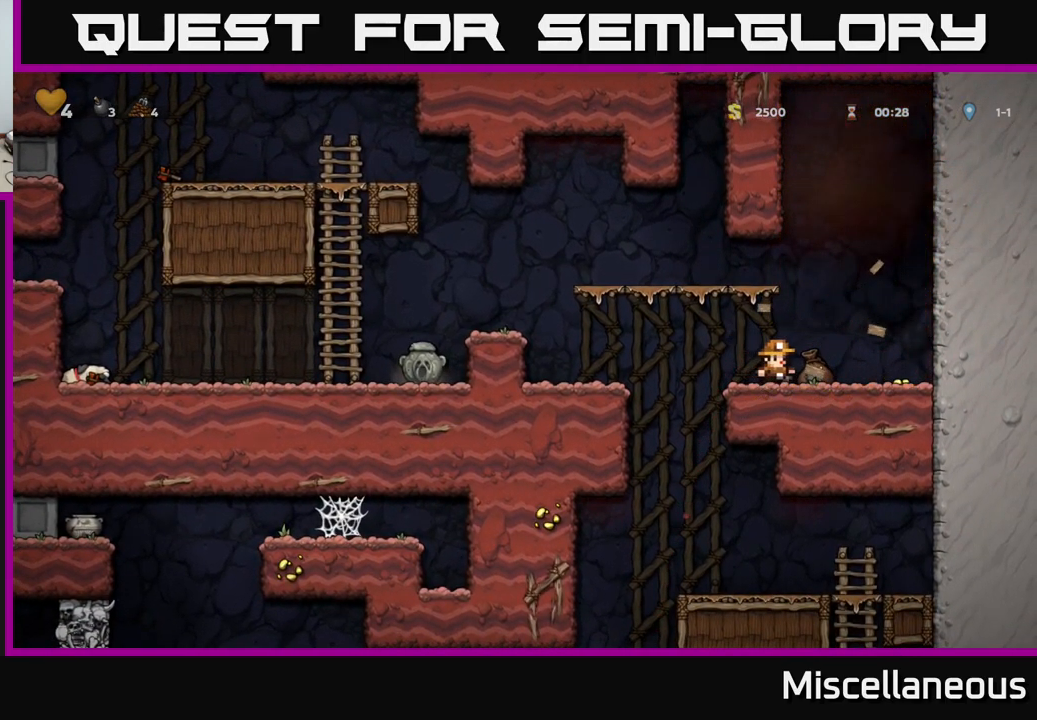
{"buttons": ["DPAD_LEFT"], "events": [[367, "DPAD_RIGHT", "up"], [433, "DPAD_LEFT", "down"]]}
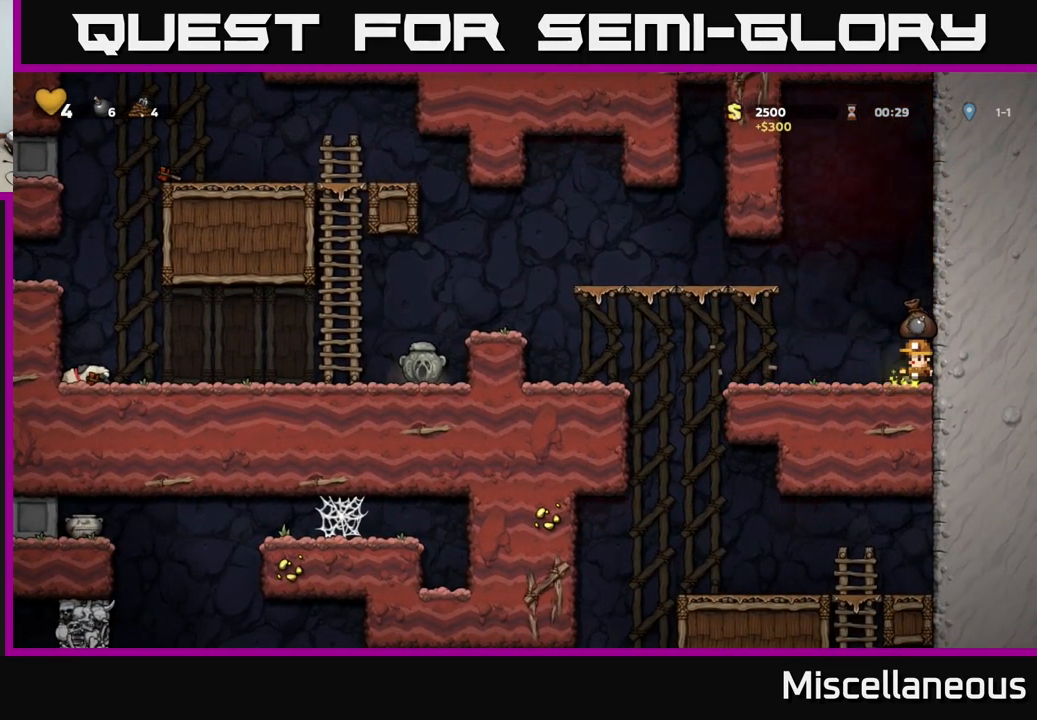
{"buttons": ["DPAD_LEFT"], "events": [[283, "A", "down"], [417, "A", "up"]]}
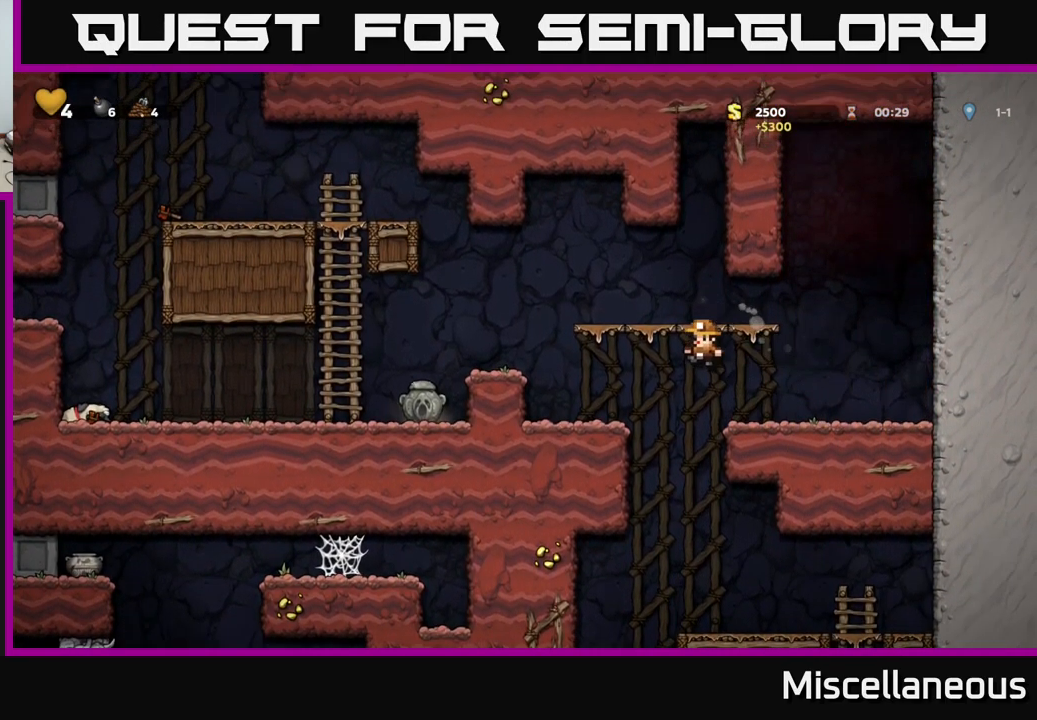
{"buttons": ["DPAD_LEFT"], "events": [[333, "A", "down"], [500, "A", "up"]]}
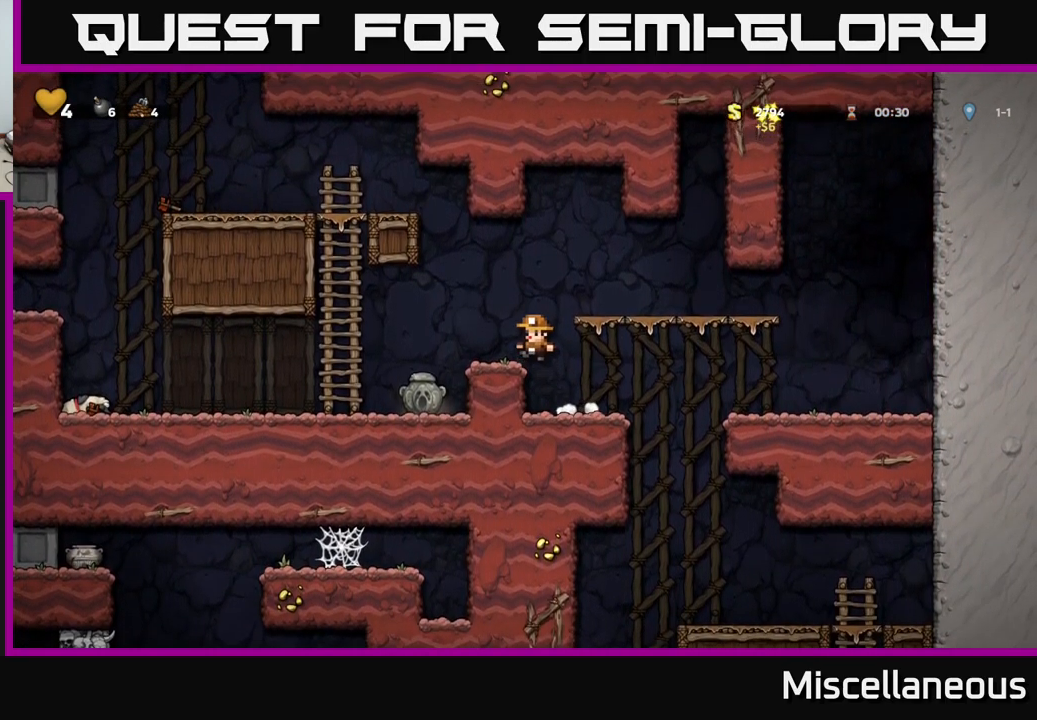
{"buttons": ["DPAD_LEFT"], "events": []}
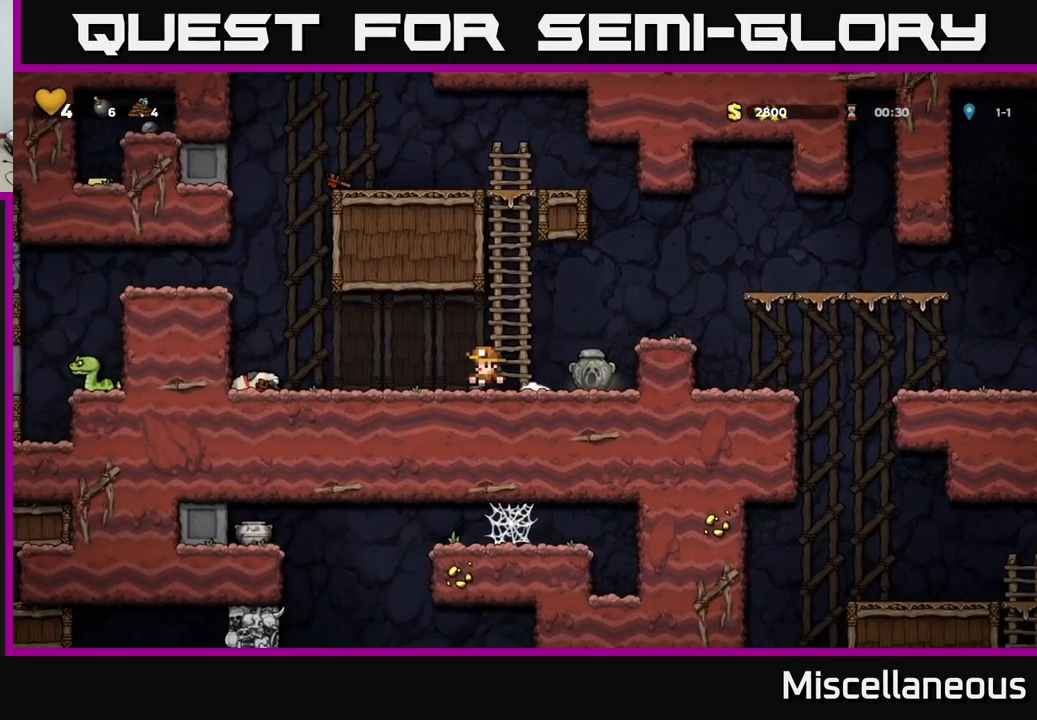
{"buttons": ["DPAD_LEFT"], "events": [[283, "A", "down"], [483, "A", "up"]]}
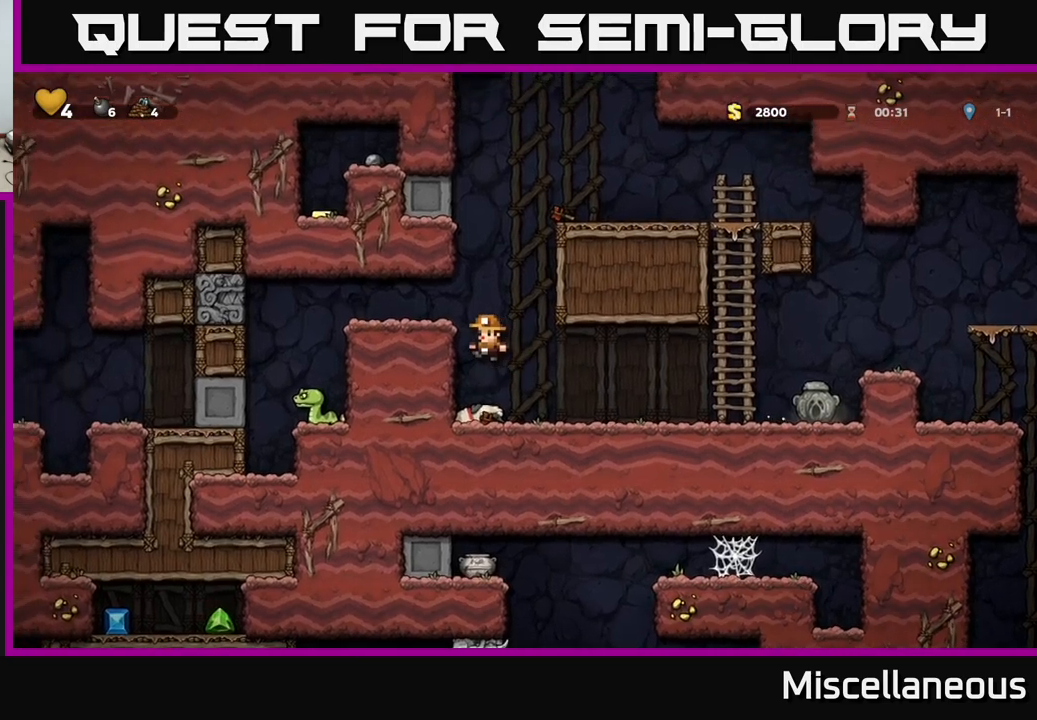
{"buttons": [], "events": [[200, "DPAD_LEFT", "up"]]}
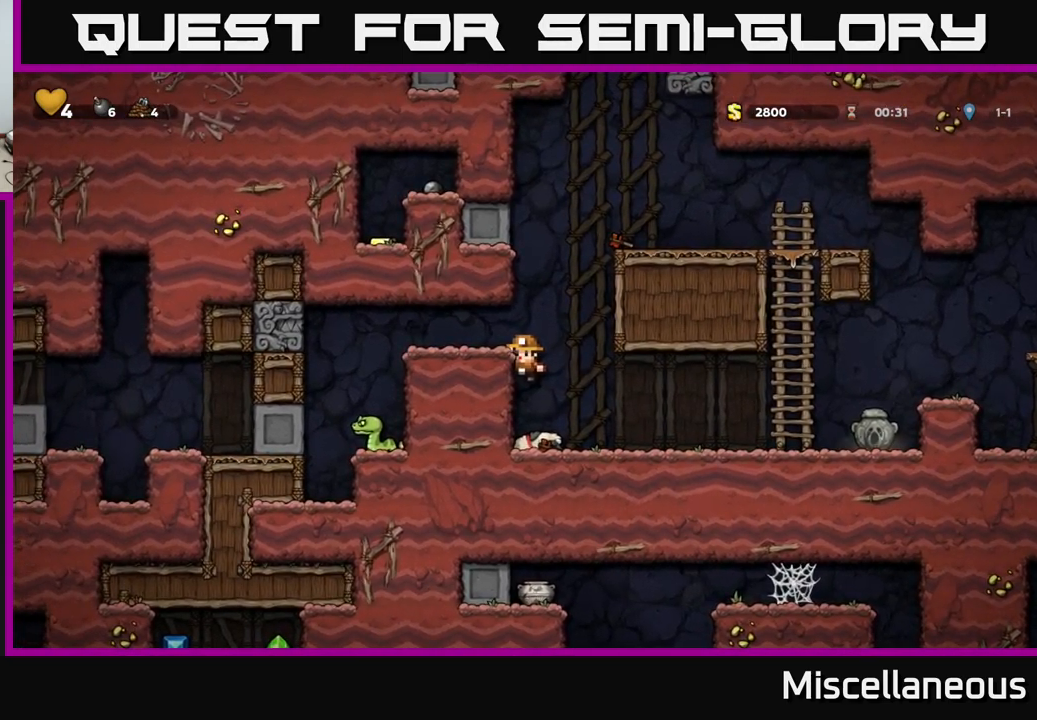
{"buttons": [], "events": [[33, "A", "down"], [50, "DPAD_LEFT", "down"], [67, "X", "down"], [183, "X", "up"], [267, "A", "up"], [367, "DPAD_LEFT", "up"]]}
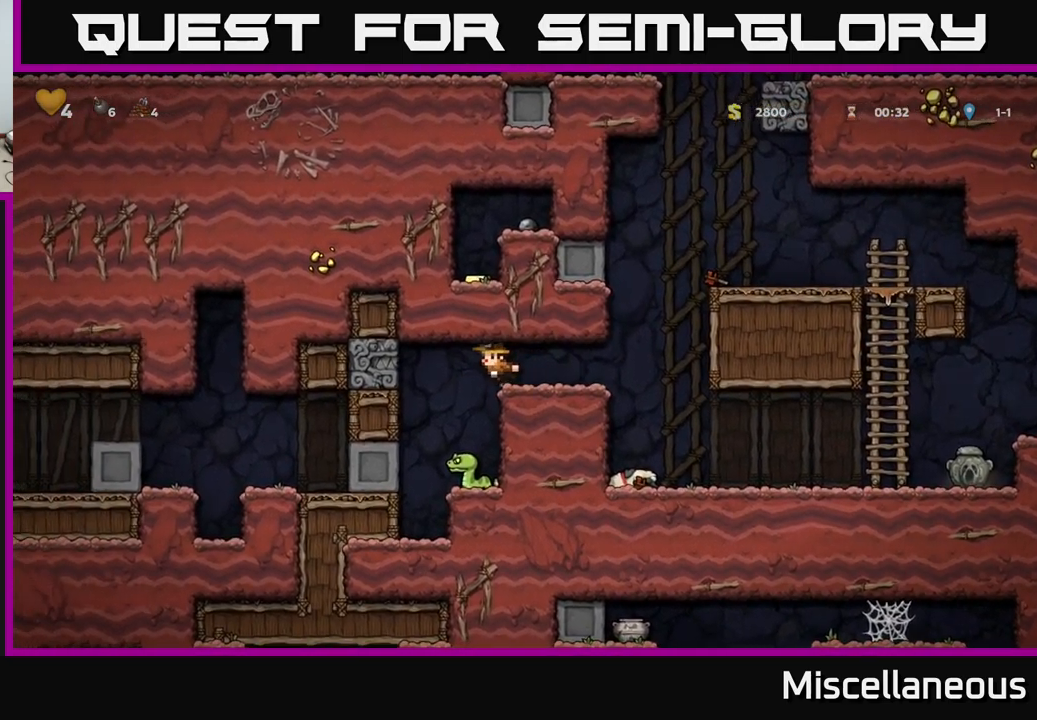
{"buttons": ["A"], "events": [[150, "DPAD_LEFT", "down"], [250, "DPAD_LEFT", "up"], [350, "A", "down"]]}
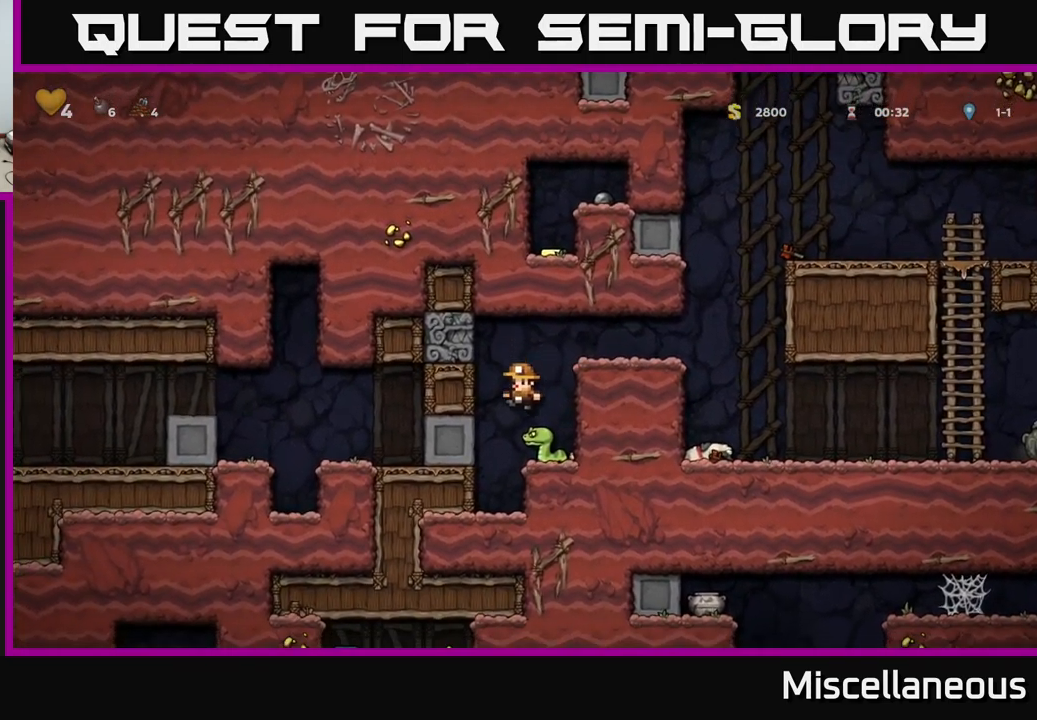
{"buttons": ["DPAD_RIGHT"], "events": [[117, "DPAD_RIGHT", "down"], [233, "A", "up"]]}
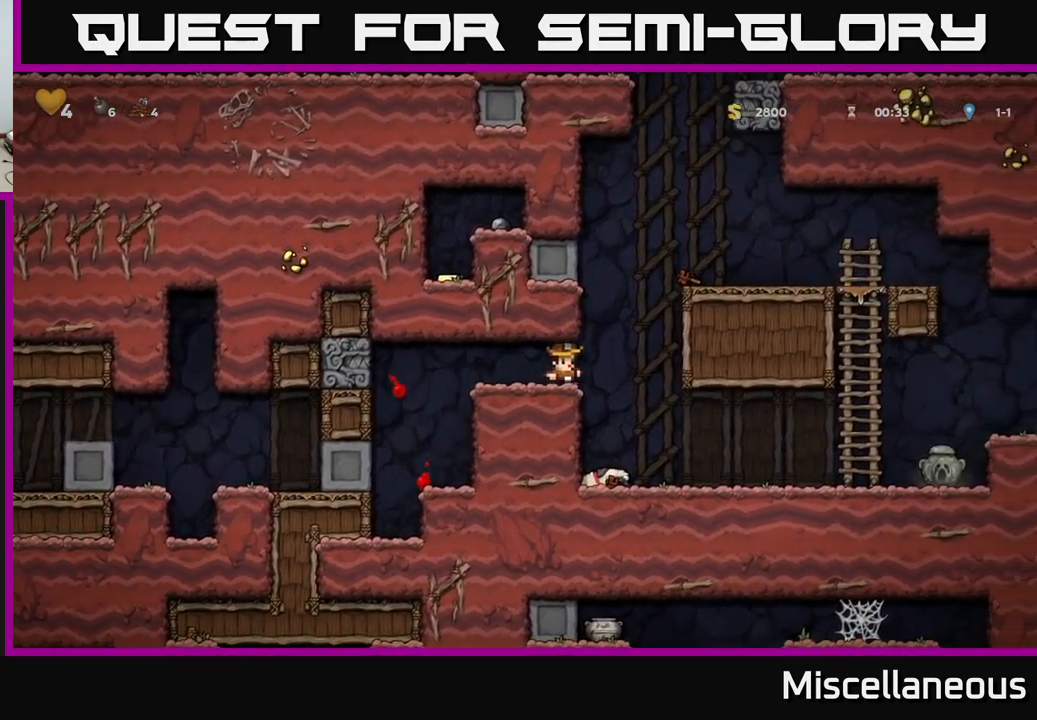
{"buttons": ["X", "DPAD_DOWN"], "events": [[117, "DPAD_RIGHT", "up"], [233, "DPAD_LEFT", "down"], [400, "DPAD_DOWN", "down"], [400, "DPAD_LEFT", "up"], [483, "X", "down"]]}
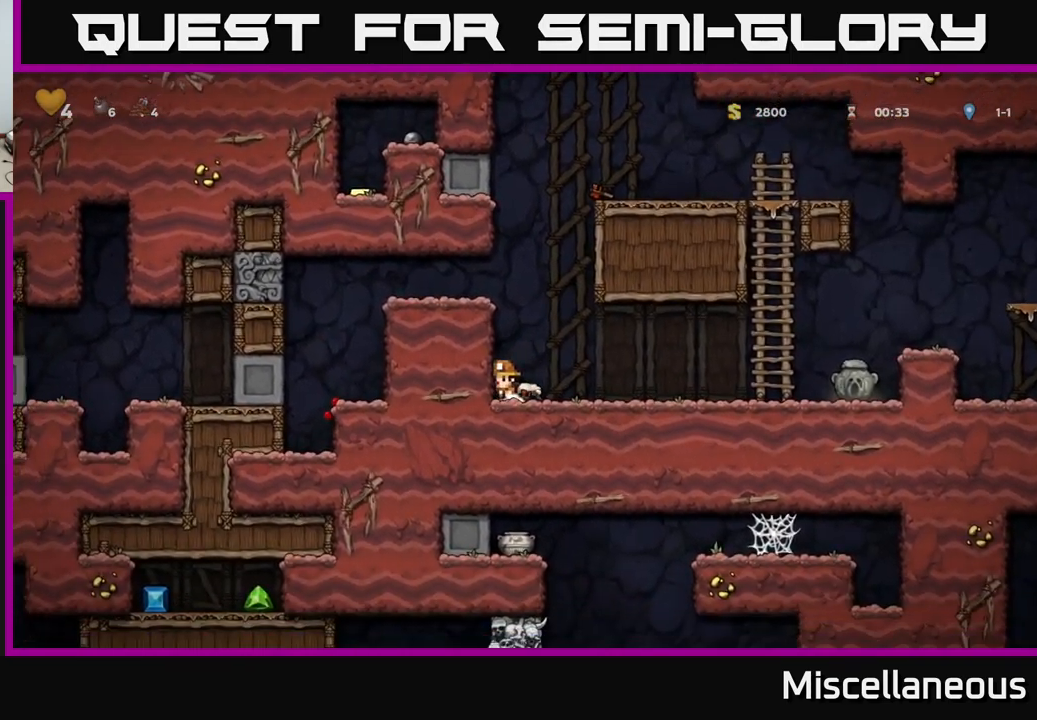
{"buttons": ["DPAD_RIGHT"], "events": [[100, "X", "up"], [117, "DPAD_DOWN", "up"], [150, "DPAD_RIGHT", "down"]]}
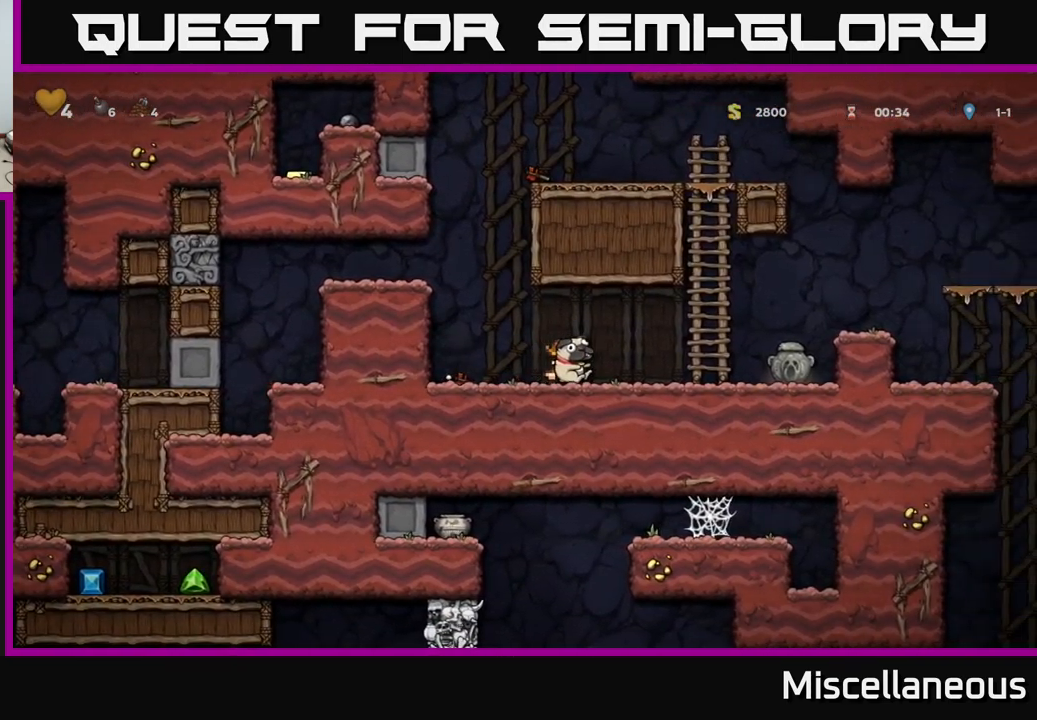
{"buttons": ["A", "DPAD_RIGHT"], "events": [[267, "A", "down"]]}
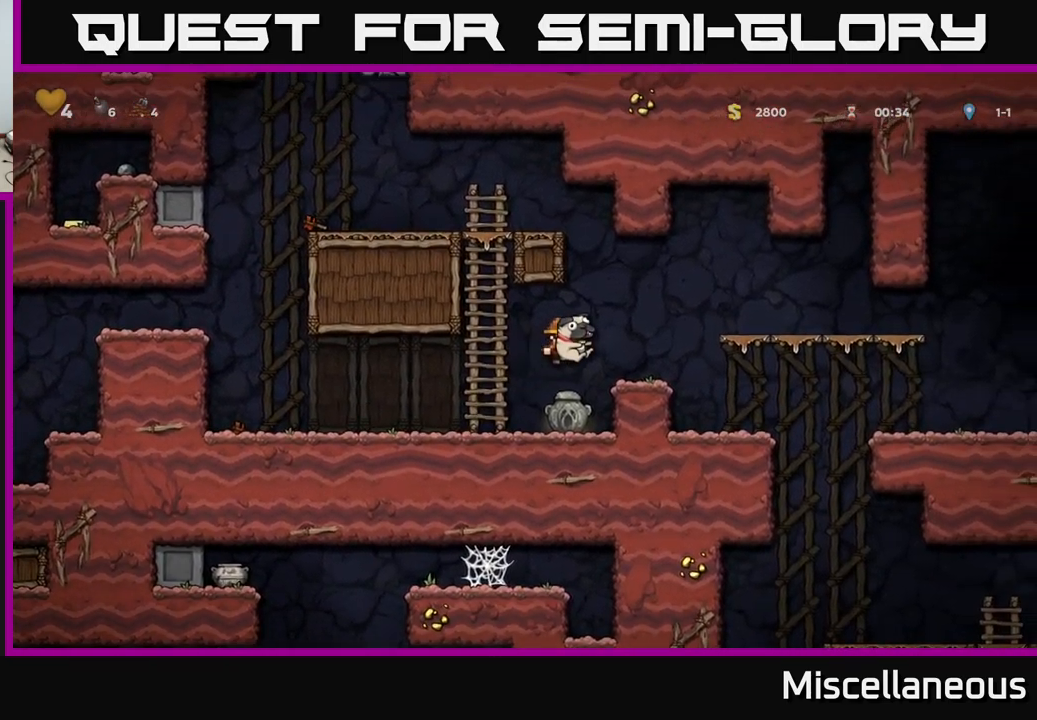
{"buttons": ["DPAD_DOWN"], "events": [[183, "A", "up"], [233, "DPAD_RIGHT", "up"], [400, "DPAD_DOWN", "down"]]}
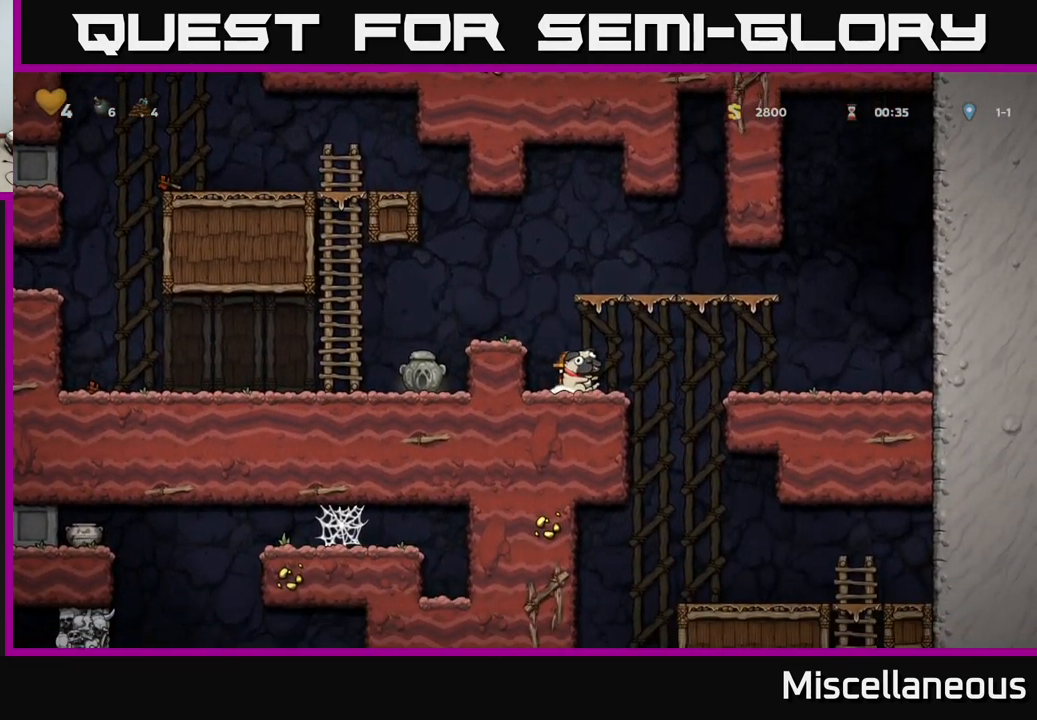
{"buttons": [], "events": [[50, "X", "down"], [83, "DPAD_DOWN", "up"], [100, "A", "down"], [133, "DPAD_LEFT", "down"], [133, "X", "up"], [317, "A", "up"], [433, "DPAD_LEFT", "up"]]}
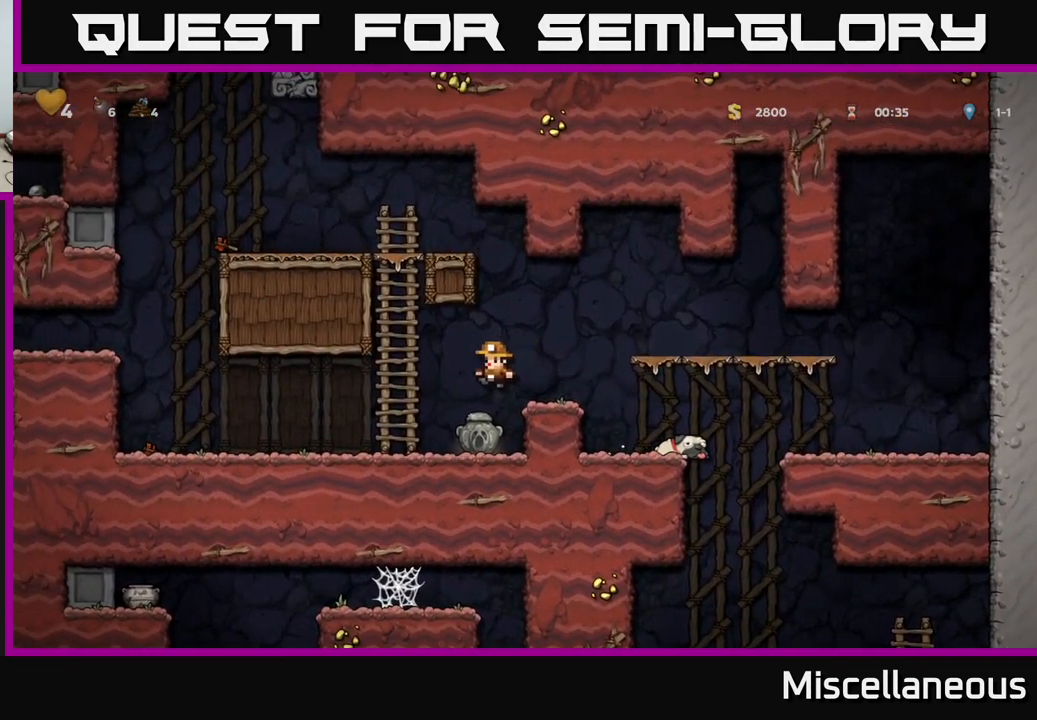
{"buttons": ["A", "DPAD_RIGHT"], "events": [[200, "DPAD_DOWN", "down"], [300, "X", "down"], [383, "A", "down"], [383, "DPAD_DOWN", "up"], [400, "X", "up"], [417, "DPAD_RIGHT", "down"]]}
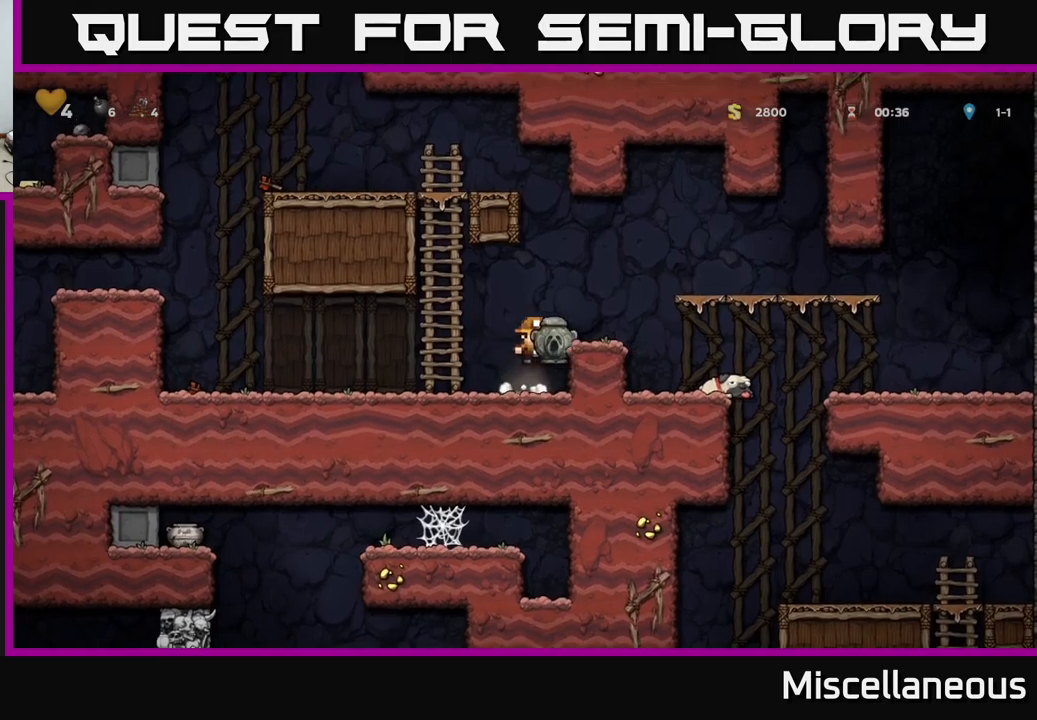
{"buttons": ["DPAD_RIGHT"], "events": [[84, "A", "up"], [234, "DPAD_RIGHT", "up"], [384, "DPAD_RIGHT", "down"]]}
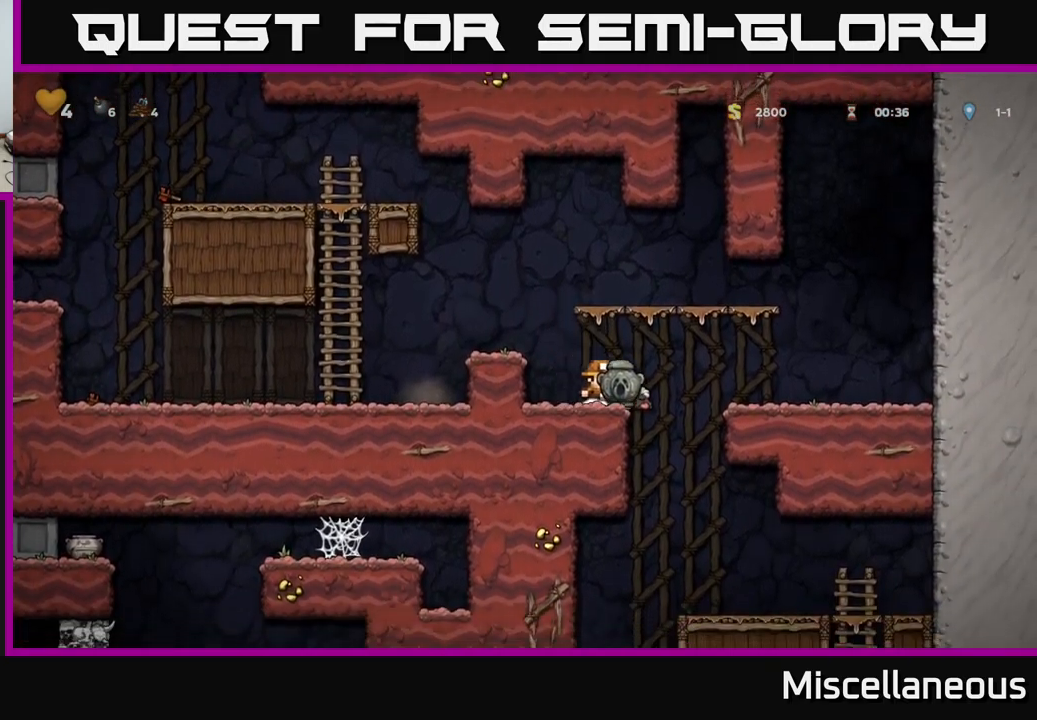
{"buttons": [], "events": [[284, "DPAD_DOWN", "down"], [300, "DPAD_RIGHT", "up"], [334, "A", "down"], [450, "DPAD_DOWN", "up"], [467, "A", "up"]]}
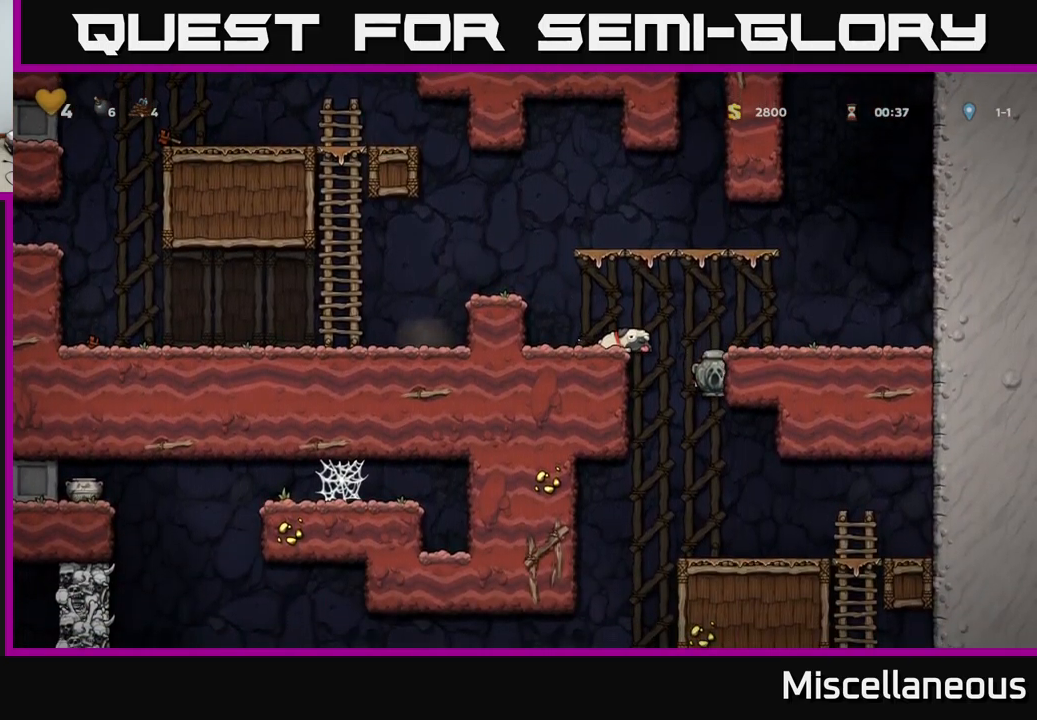
{"buttons": ["DPAD_LEFT"], "events": [[434, "DPAD_LEFT", "down"]]}
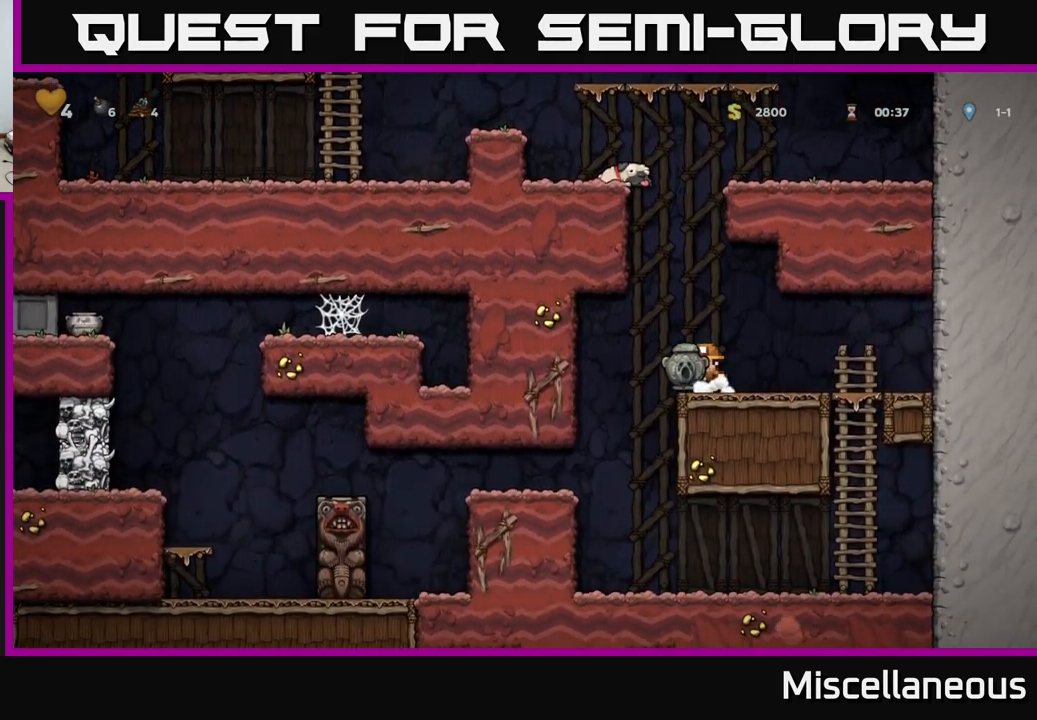
{"buttons": ["DPAD_LEFT"], "events": []}
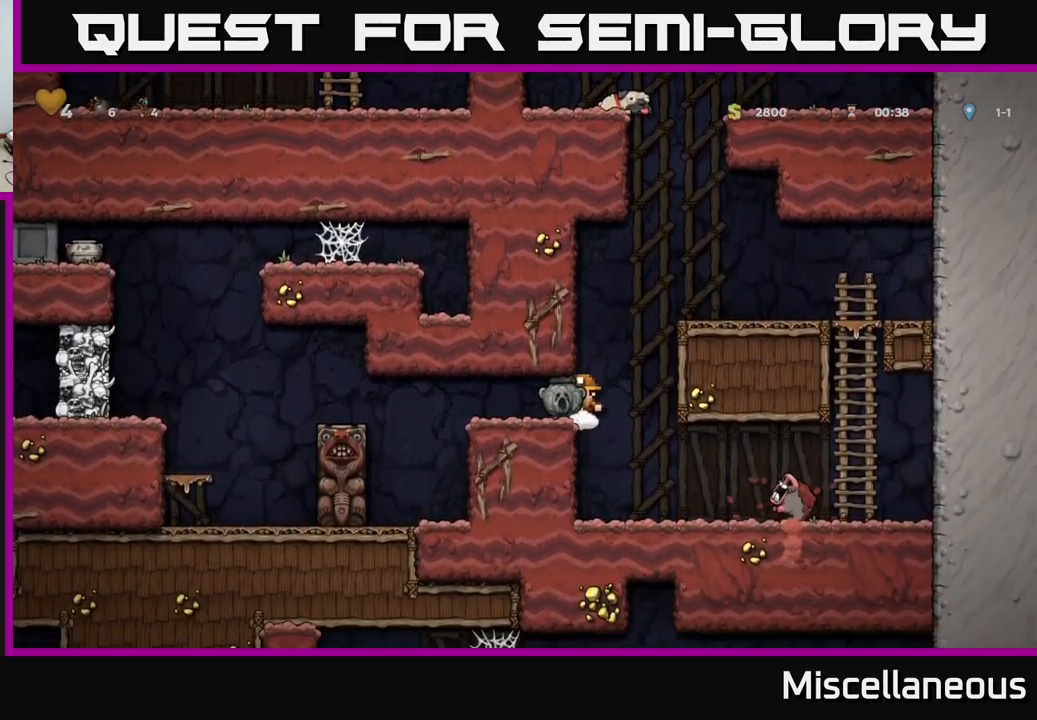
{"buttons": ["DPAD_LEFT"], "events": [[300, "A", "down"], [434, "A", "up"]]}
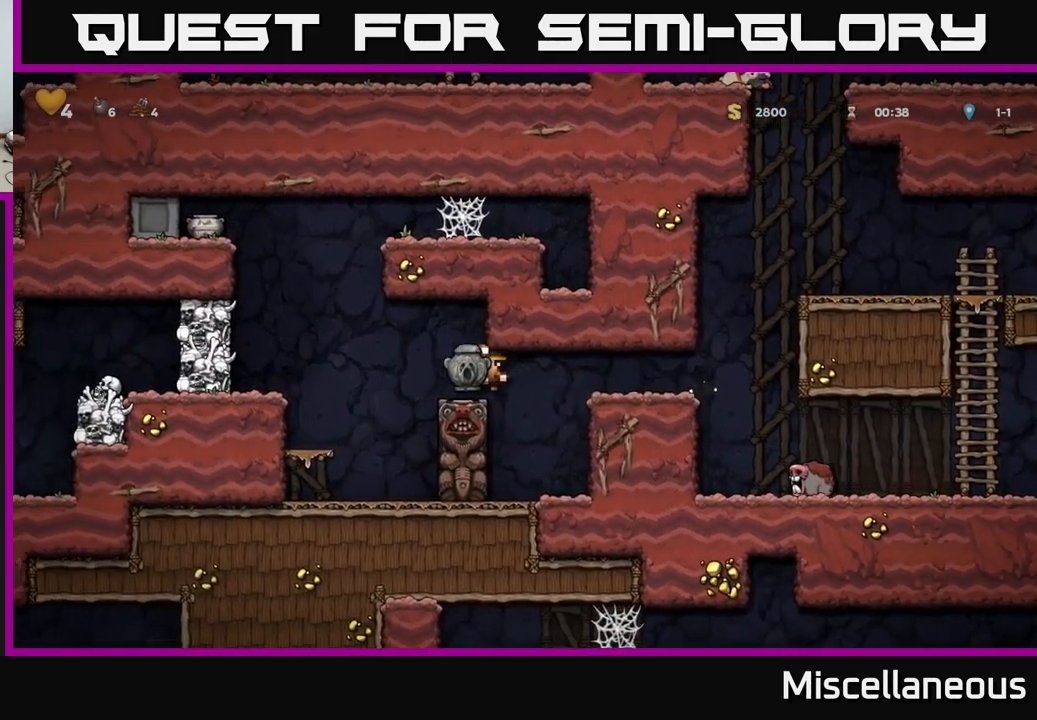
{"buttons": [], "events": [[100, "A", "down"], [250, "A", "up"], [450, "DPAD_LEFT", "up"]]}